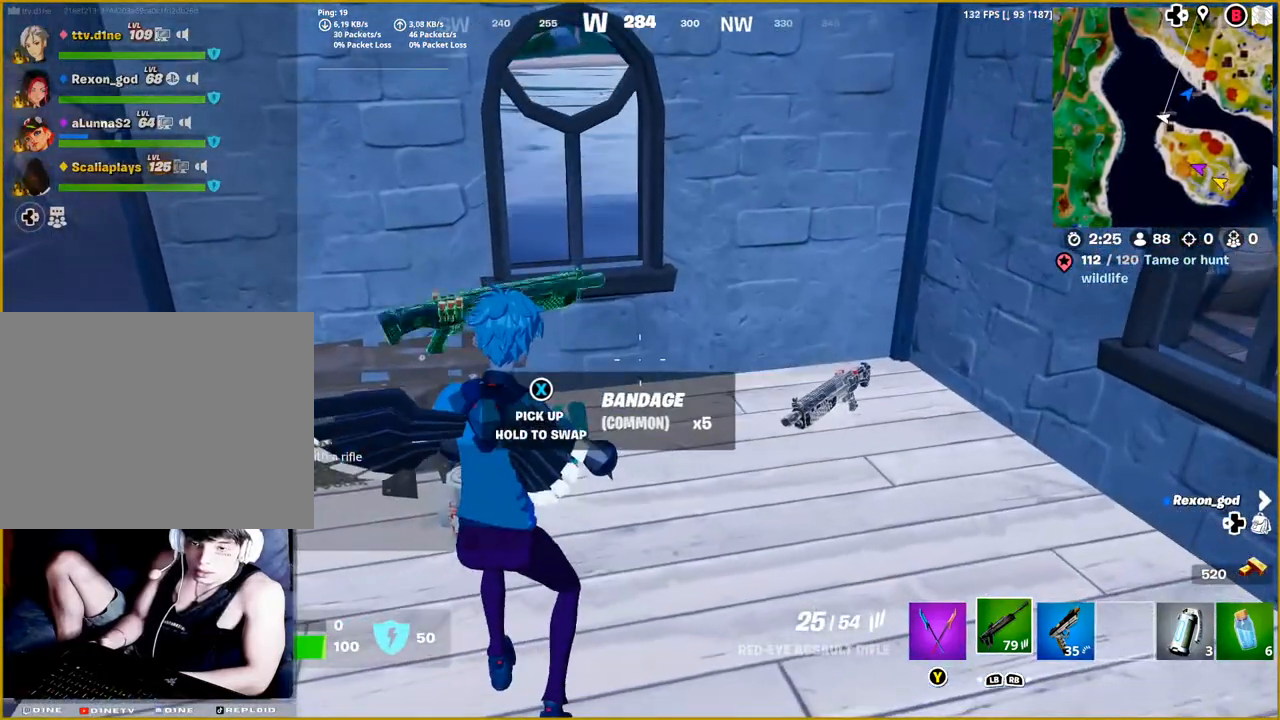
Gameplay with a controller (PlayStation layout); each line is a JSON object with the inputs held at the frame after it. "events" lists button and stick changes between this image and that frame as [ms after this image, input, new state], when the widget could be followed in between.
{"buttons": [], "left_stick": "down-right", "right_stick": "right", "events": [[117, "left_stick", "down"], [250, "right_stick", "right"], [467, "left_stick", "down-right"]]}
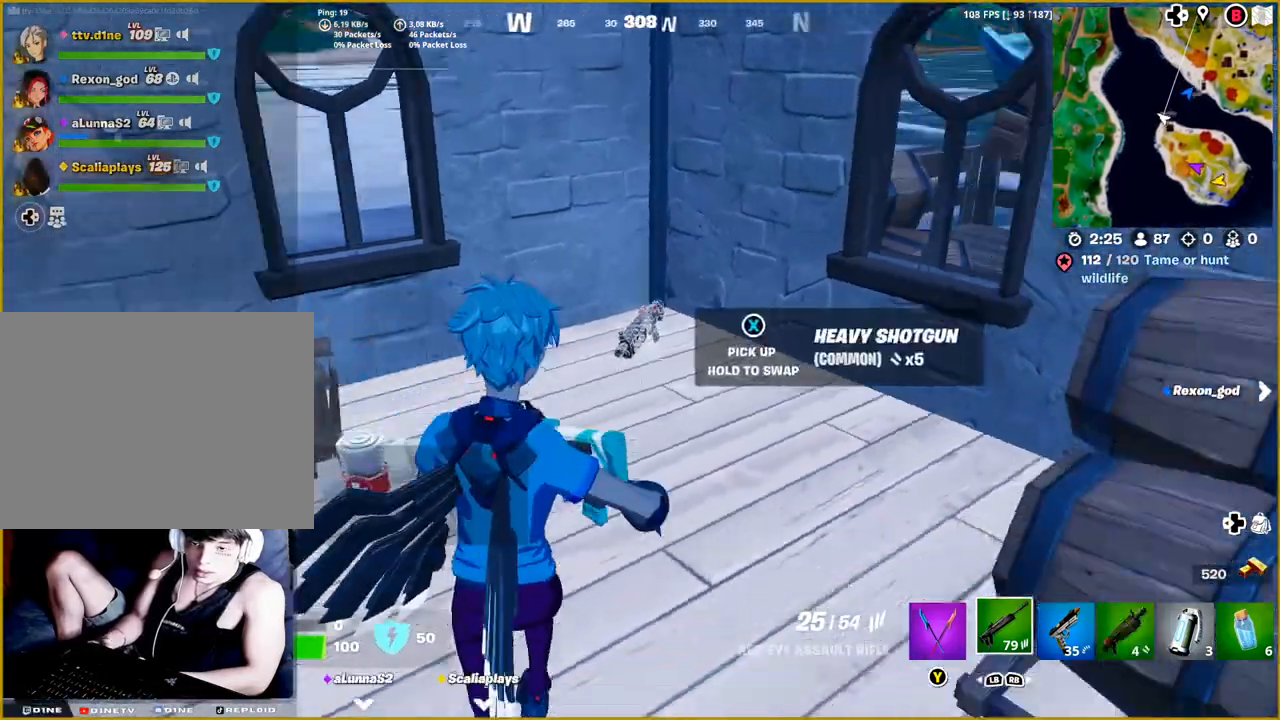
{"buttons": [], "left_stick": "up-right", "right_stick": "up-right", "events": [[300, "left_stick", "right"], [450, "right_stick", "up-right"], [500, "left_stick", "up-right"]]}
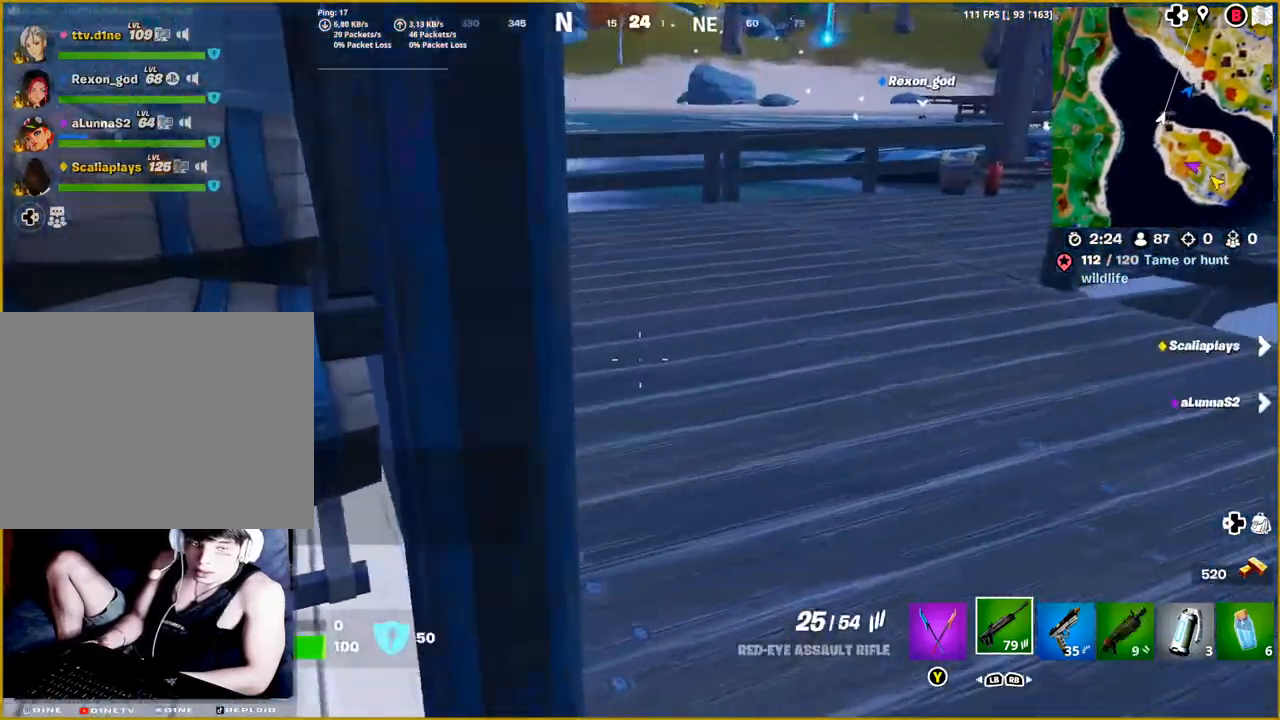
{"buttons": [], "left_stick": "up", "right_stick": "center", "events": [[267, "right_stick", "center"], [283, "left_stick", "up"]]}
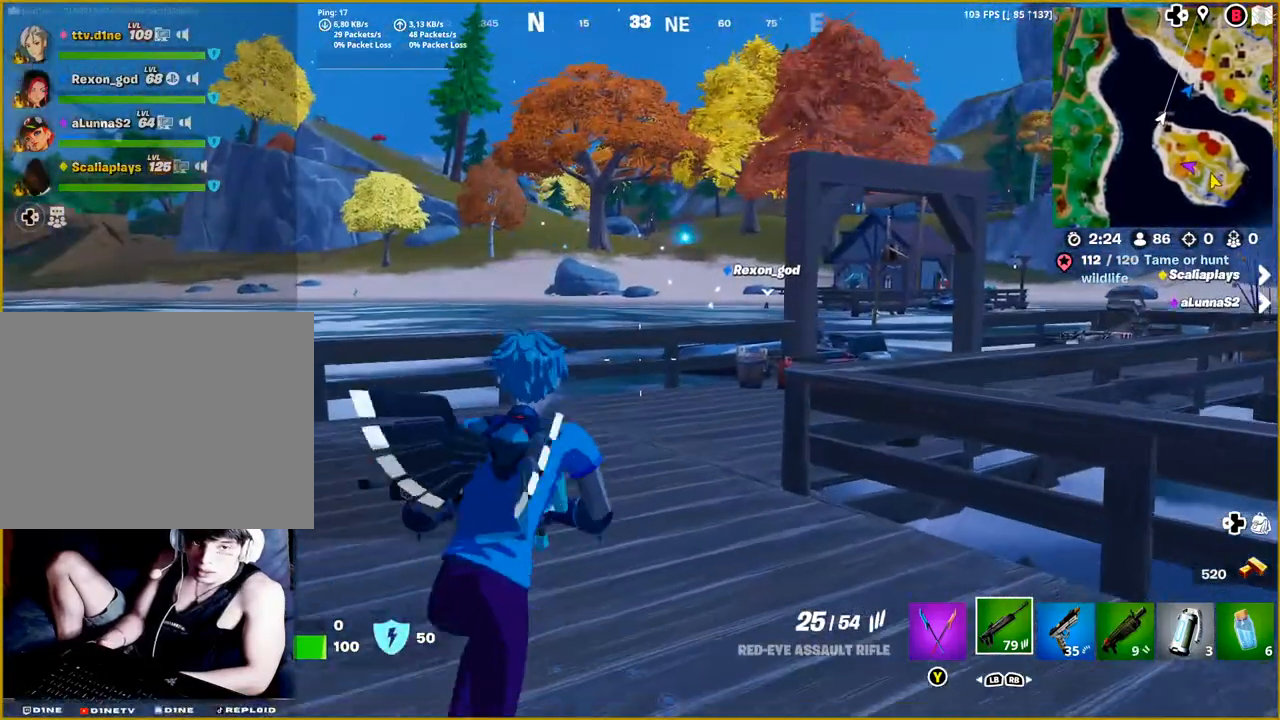
{"buttons": [], "left_stick": "up", "right_stick": "right", "events": [[450, "right_stick", "right"]]}
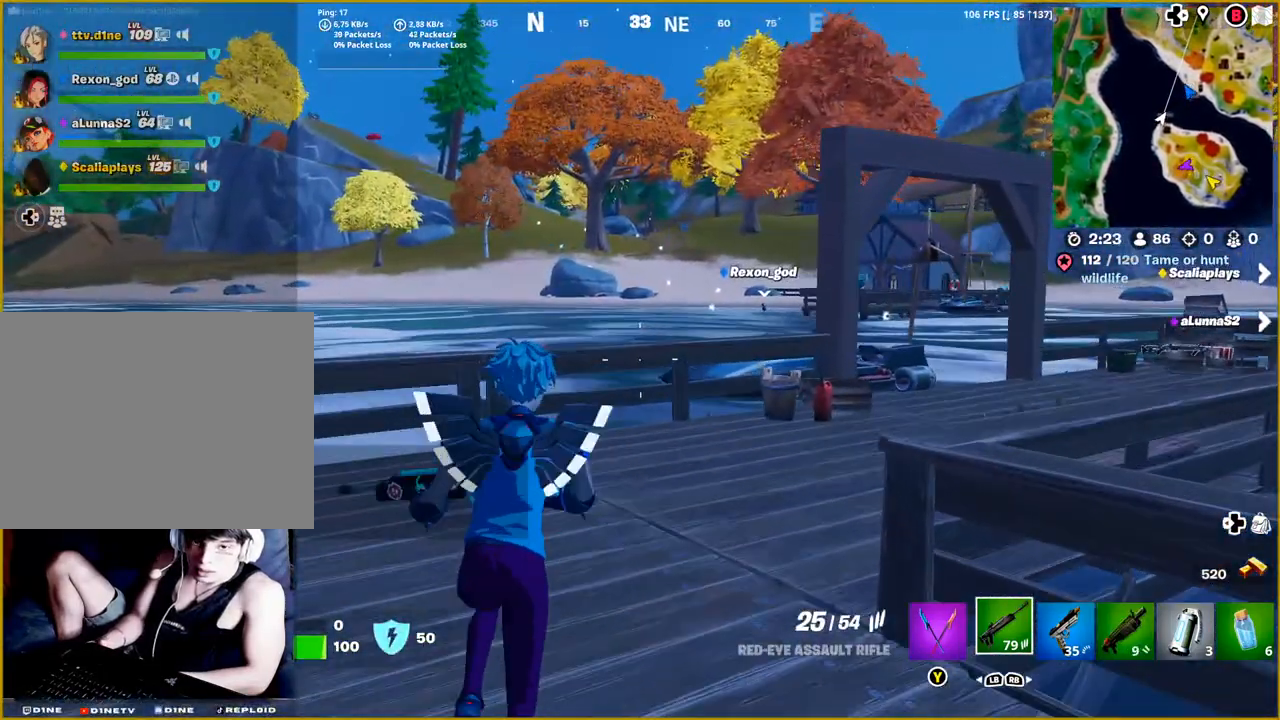
{"buttons": [], "left_stick": "up", "right_stick": "center", "events": [[100, "right_stick", "center"]]}
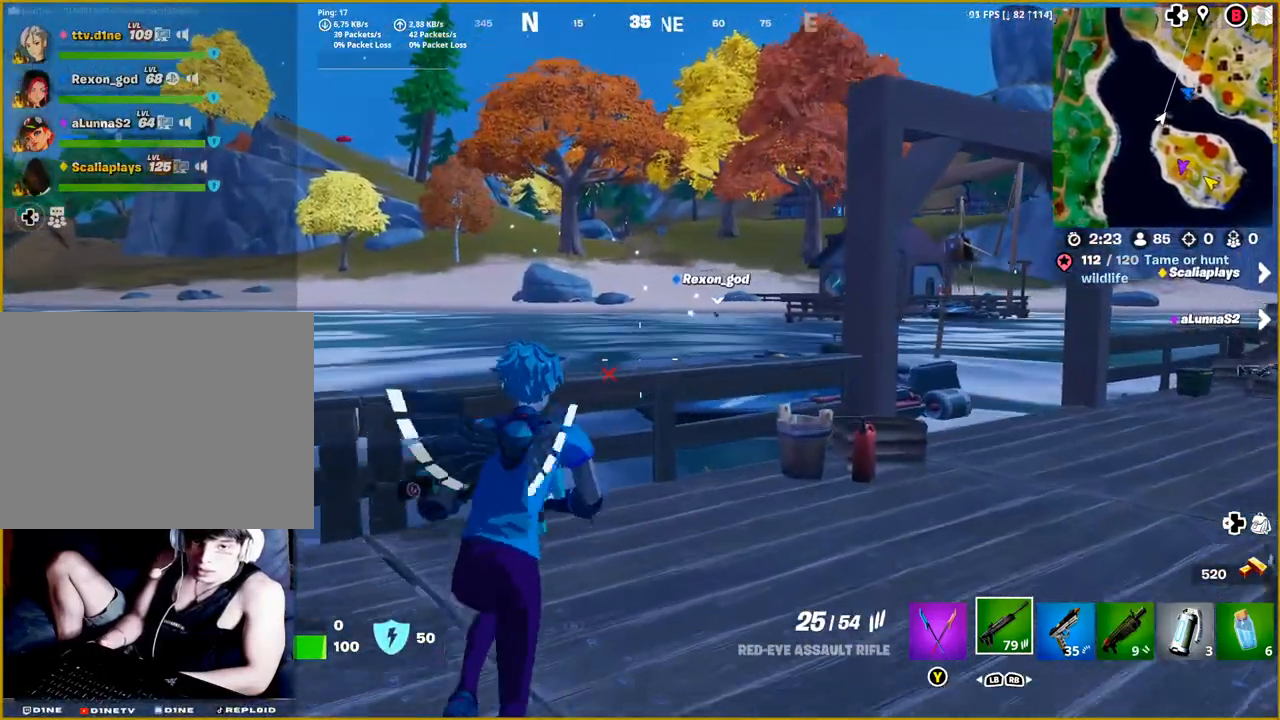
{"buttons": [], "left_stick": "up", "right_stick": "center", "events": []}
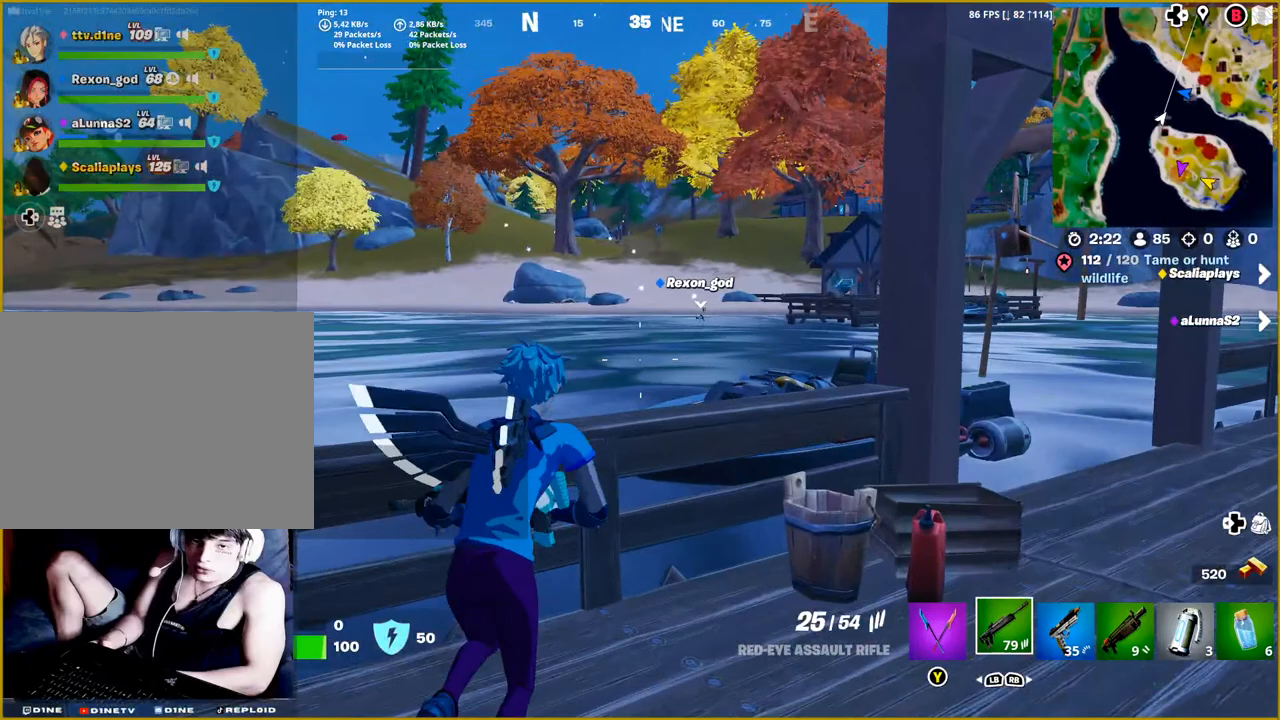
{"buttons": [], "left_stick": "up", "right_stick": "center", "events": []}
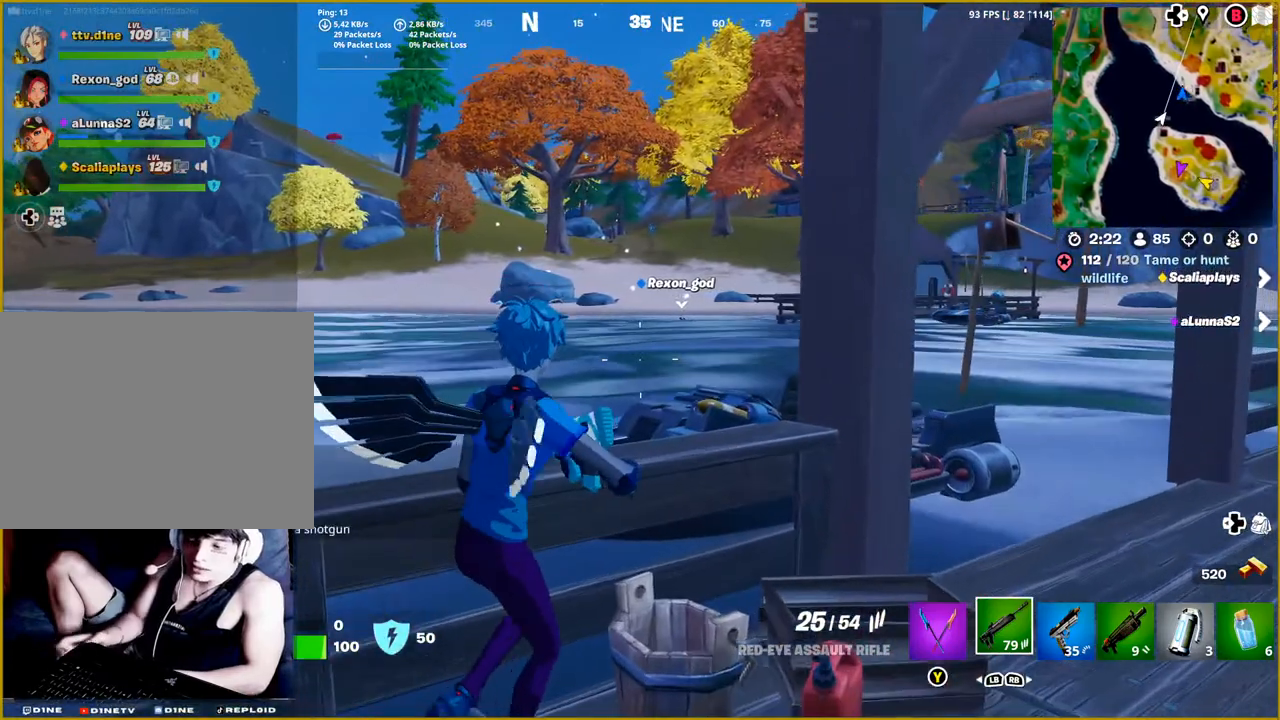
{"buttons": [], "left_stick": "up", "right_stick": "center", "events": []}
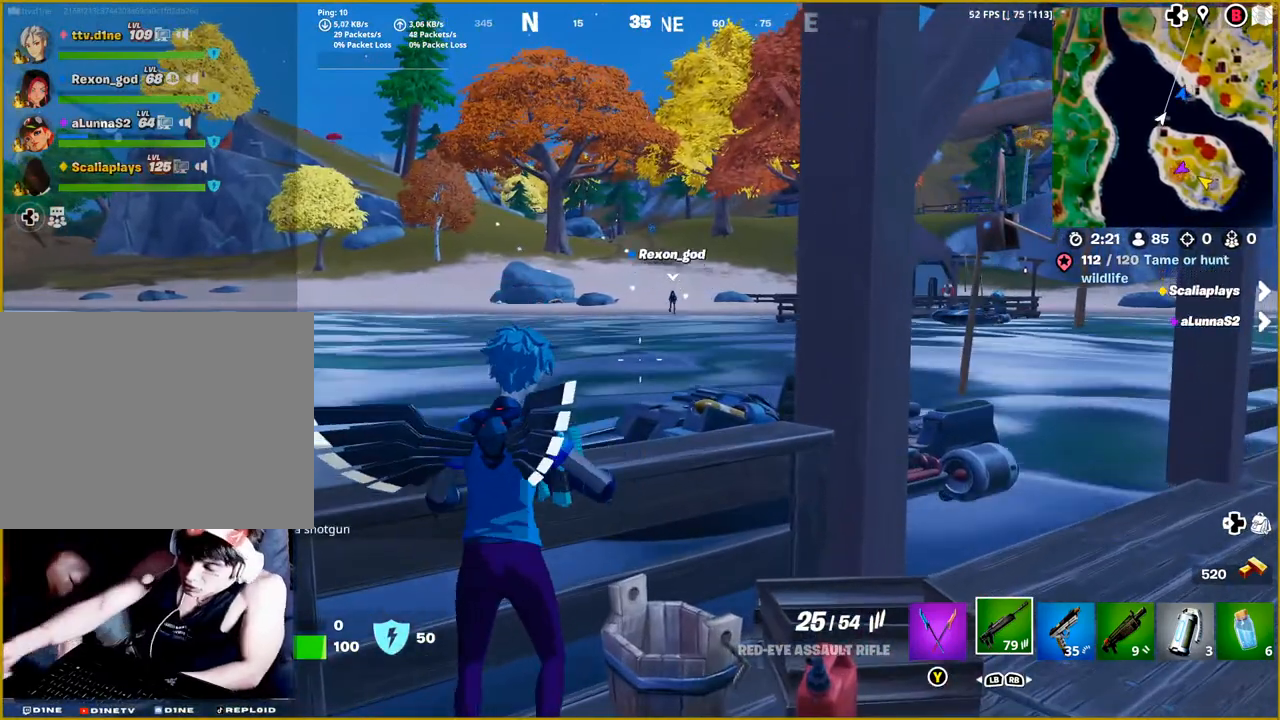
{"buttons": [], "left_stick": "up", "right_stick": "center", "events": []}
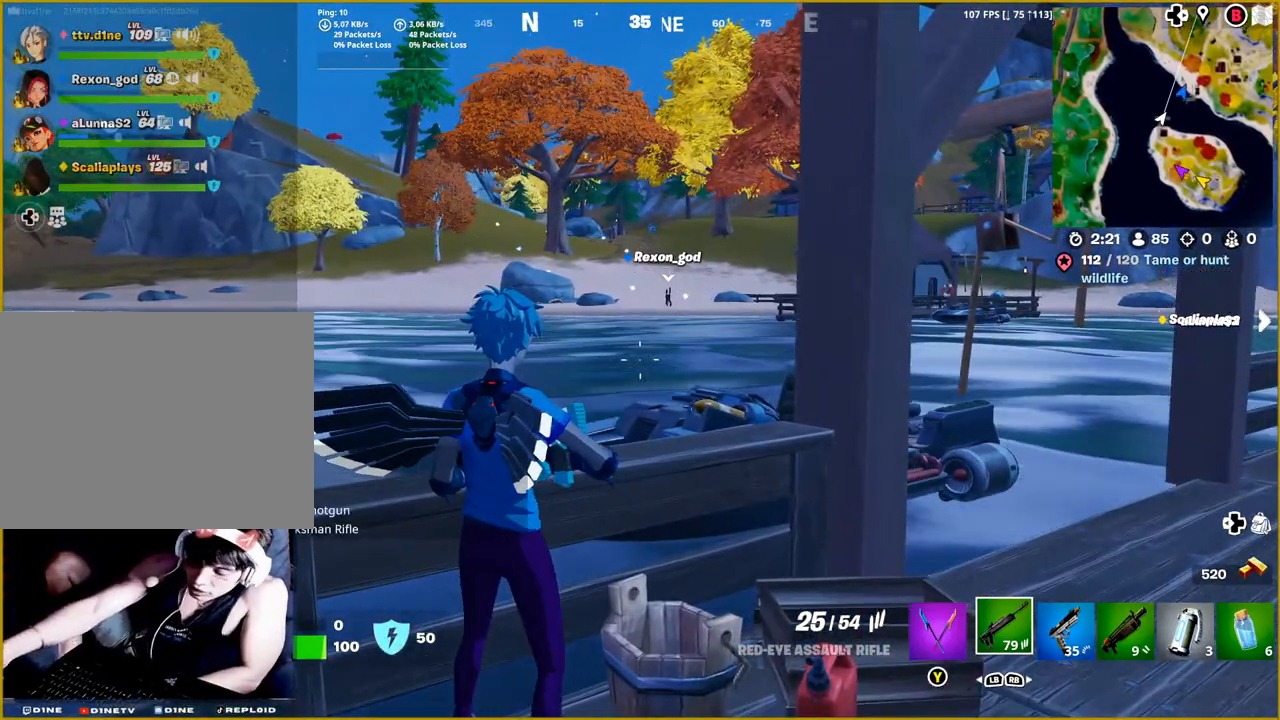
{"buttons": [], "left_stick": "left", "right_stick": "center", "events": [[250, "left_stick", "up-right"], [433, "left_stick", "left"]]}
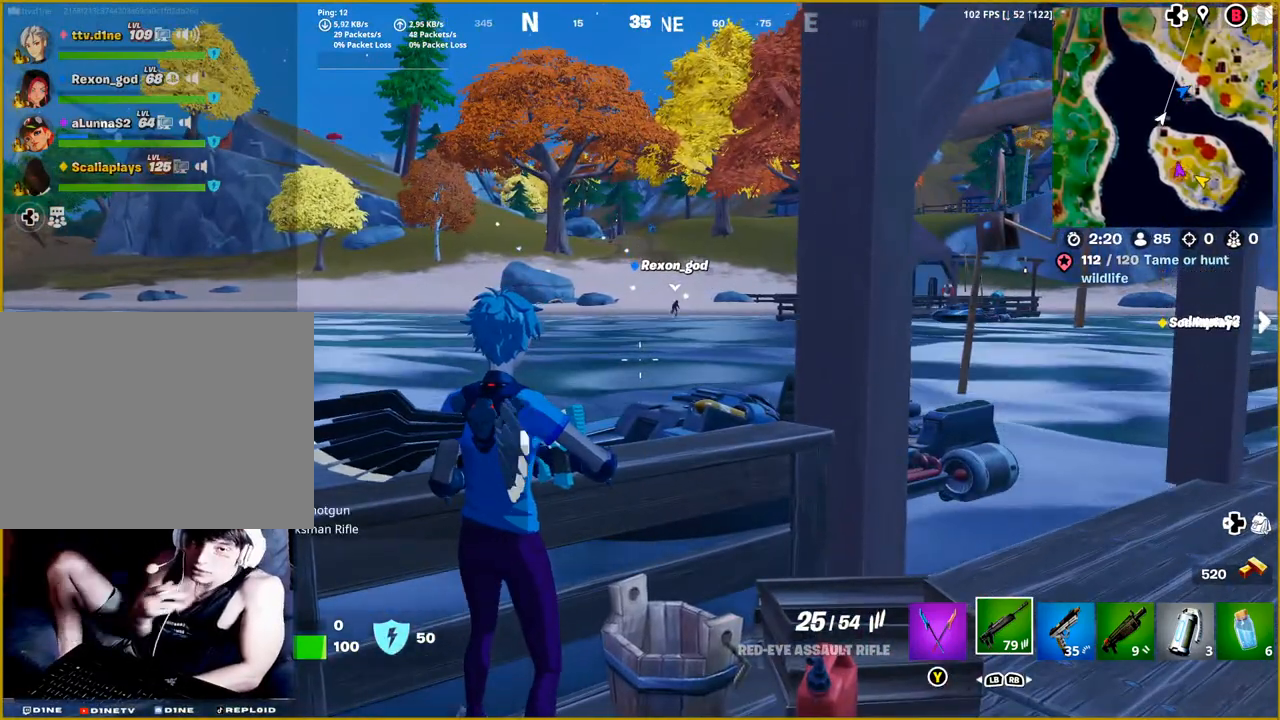
{"buttons": [], "left_stick": "center", "right_stick": "right", "events": [[100, "left_stick", "center"], [300, "right_stick", "right"]]}
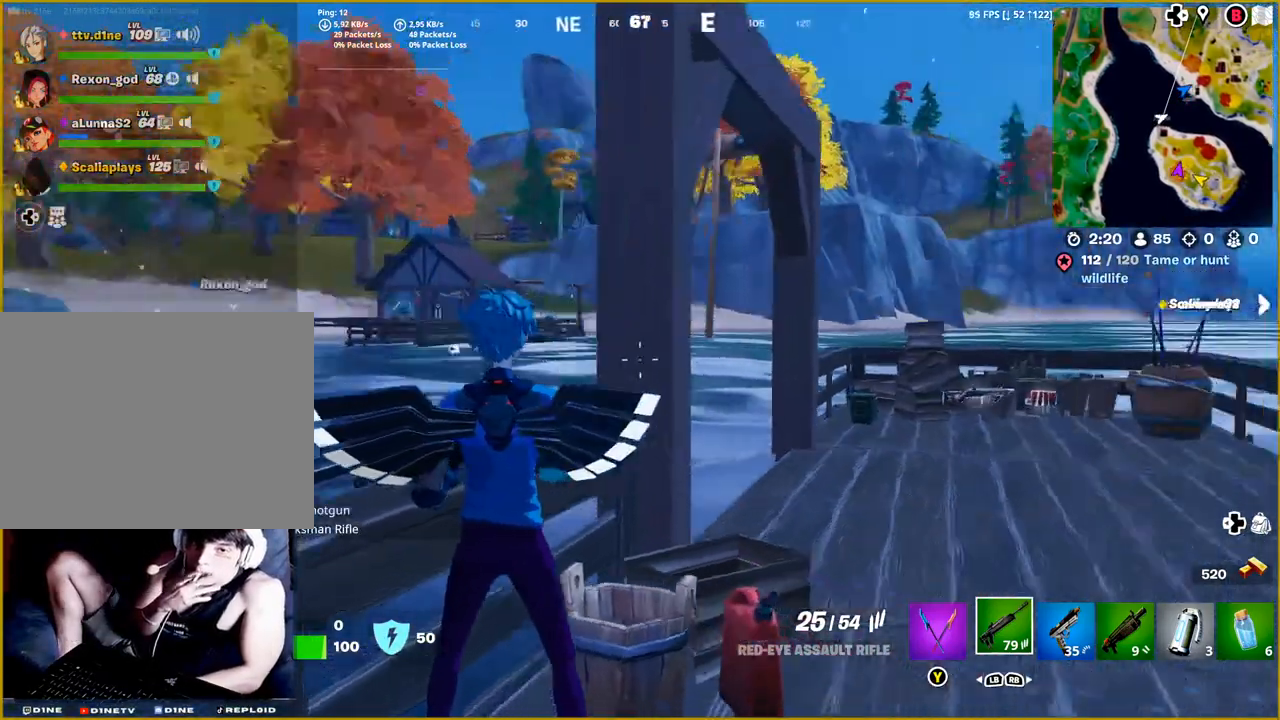
{"buttons": [], "left_stick": "center", "right_stick": "center", "events": [[133, "right_stick", "center"]]}
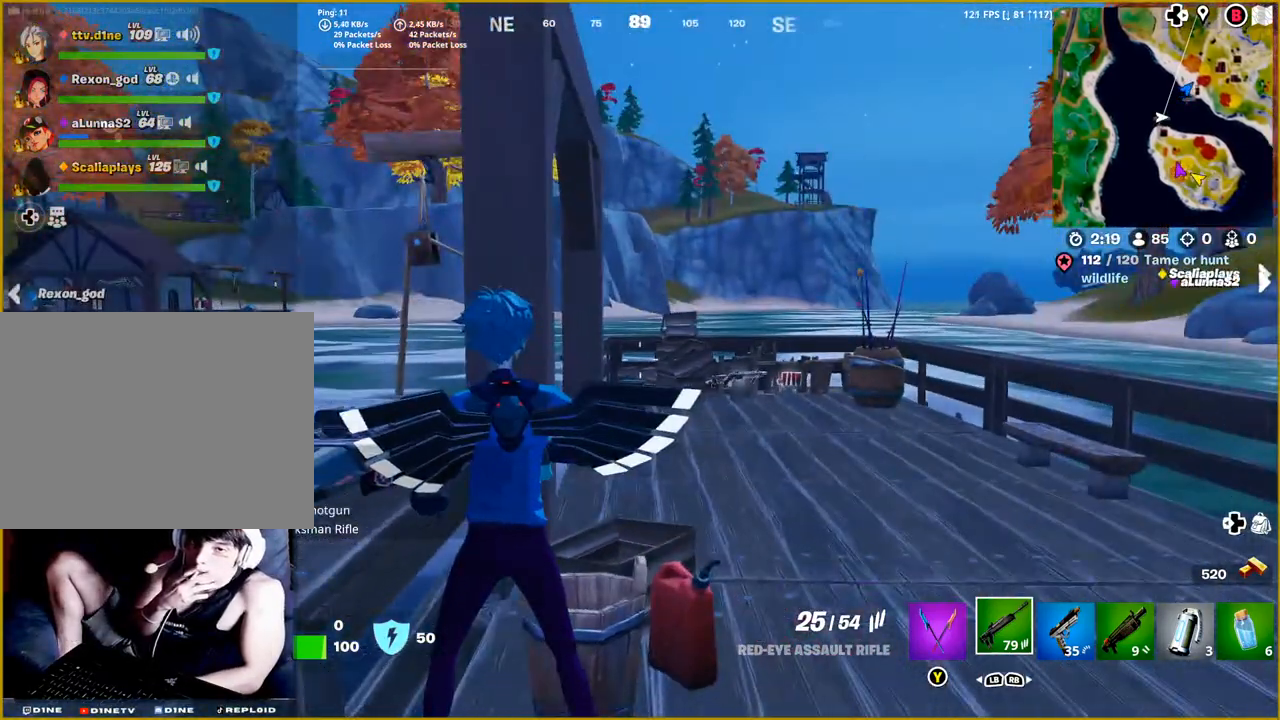
{"buttons": [], "left_stick": "center", "right_stick": "center", "events": [[167, "right_stick", "down-left"], [417, "right_stick", "center"]]}
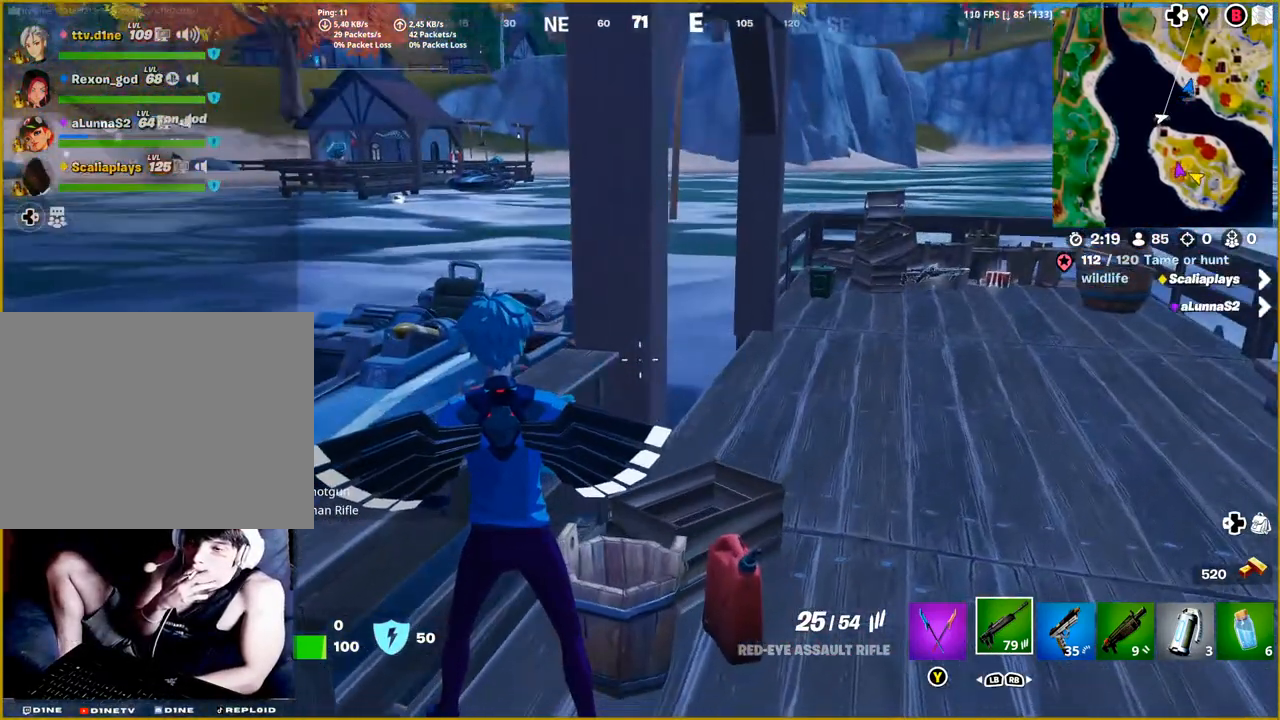
{"buttons": [], "left_stick": "center", "right_stick": "right", "events": [[383, "right_stick", "right"]]}
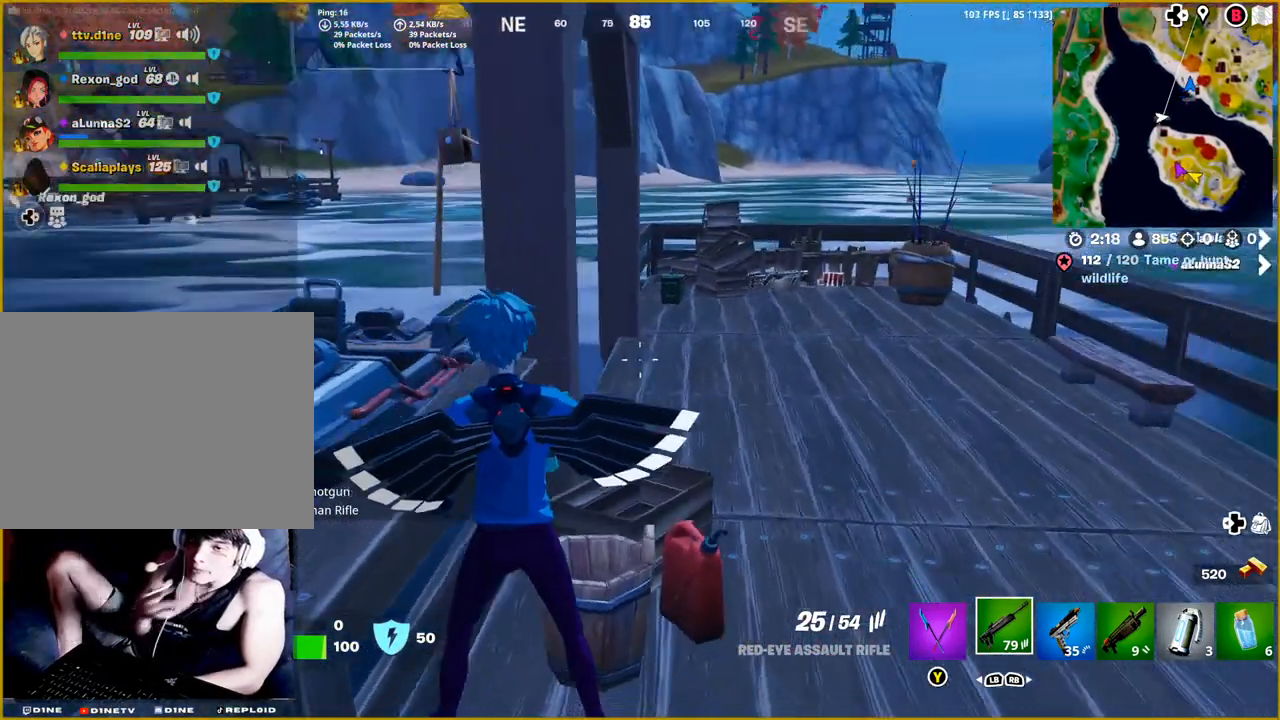
{"buttons": [], "left_stick": "center", "right_stick": "center", "events": [[167, "right_stick", "center"]]}
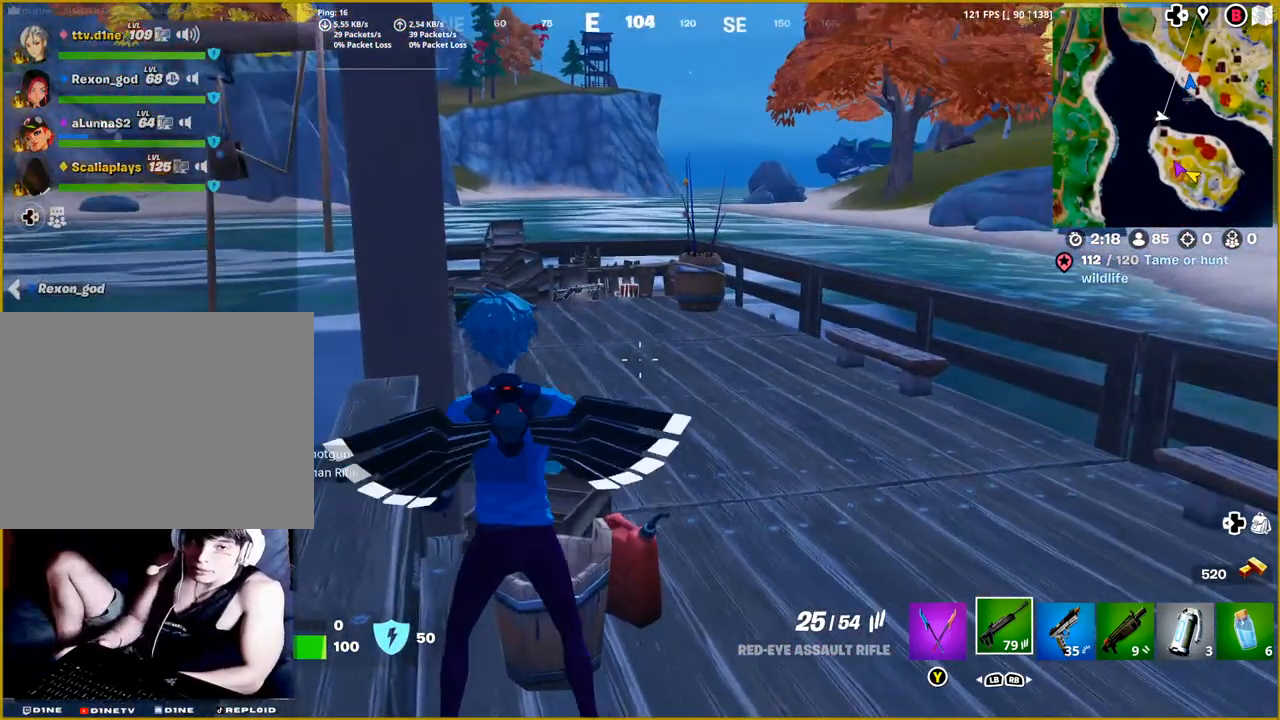
{"buttons": [], "left_stick": "up-right", "right_stick": "center", "events": [[17, "left_stick", "up-right"], [317, "left_stick", "right"], [483, "left_stick", "up-right"]]}
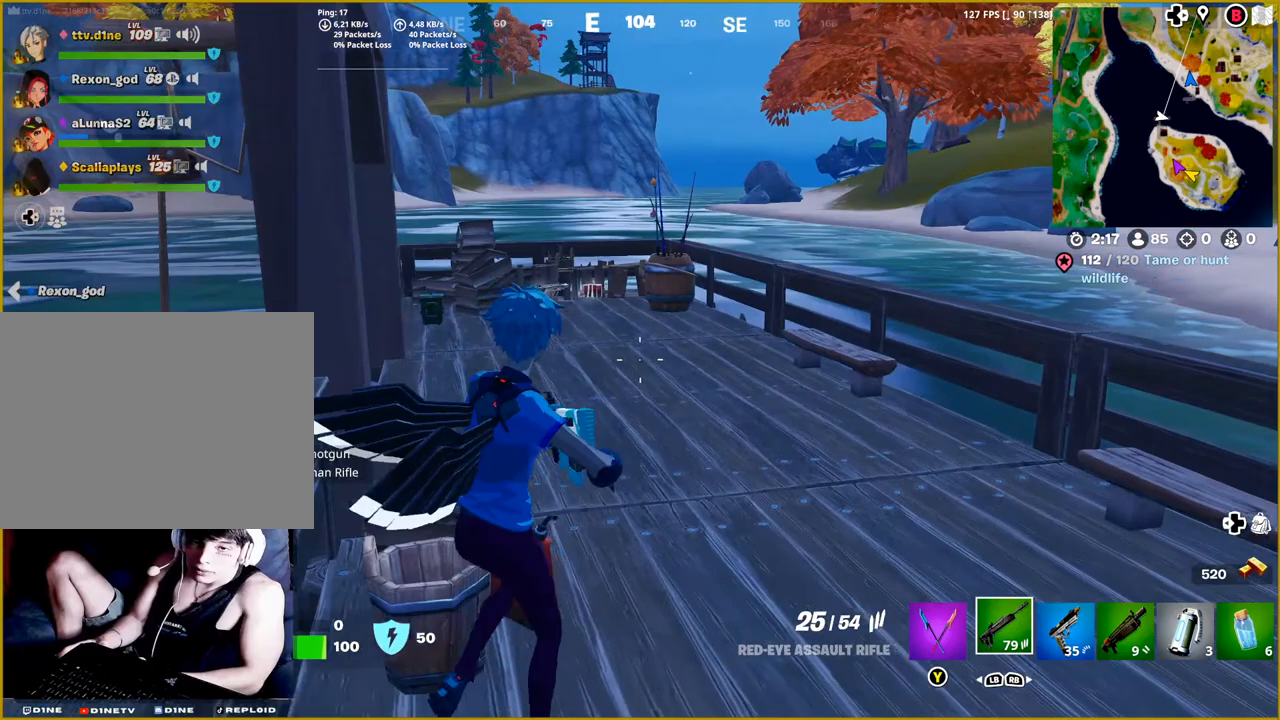
{"buttons": [], "left_stick": "up", "right_stick": "left", "events": [[83, "left_stick", "up"], [317, "right_stick", "left"]]}
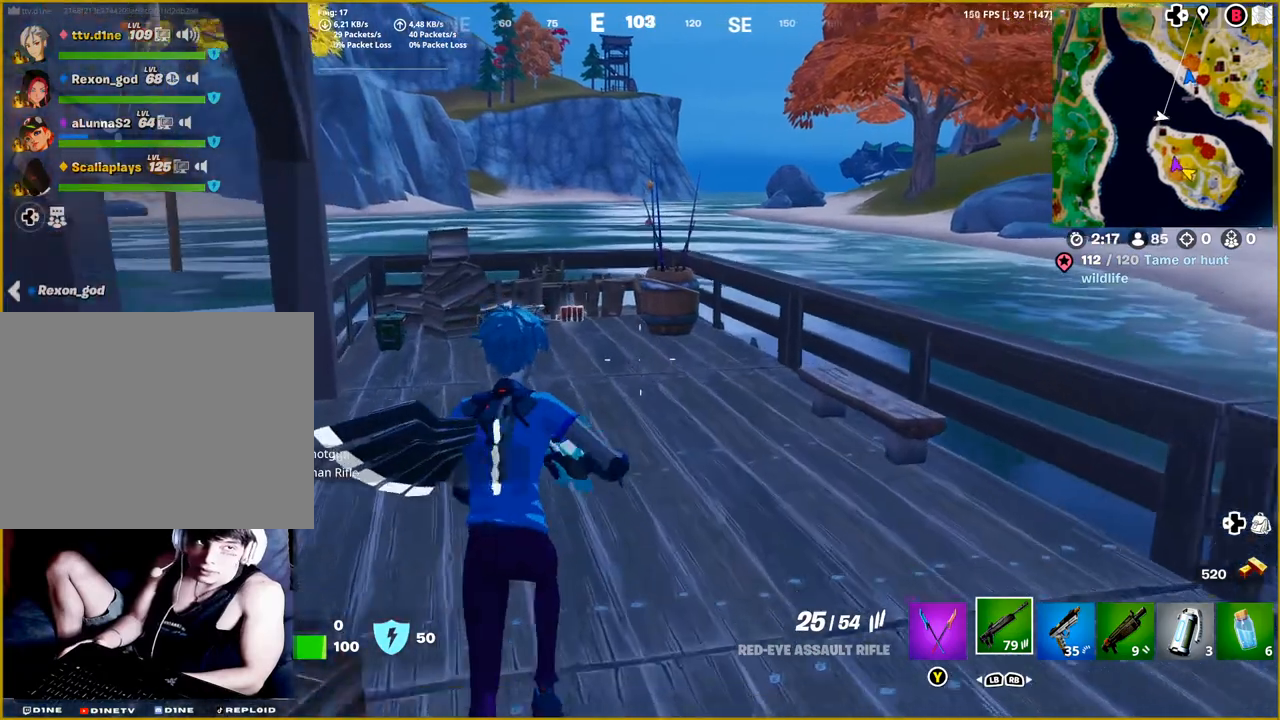
{"buttons": [], "left_stick": "up", "right_stick": "left", "events": [[33, "right_stick", "center"], [467, "right_stick", "left"]]}
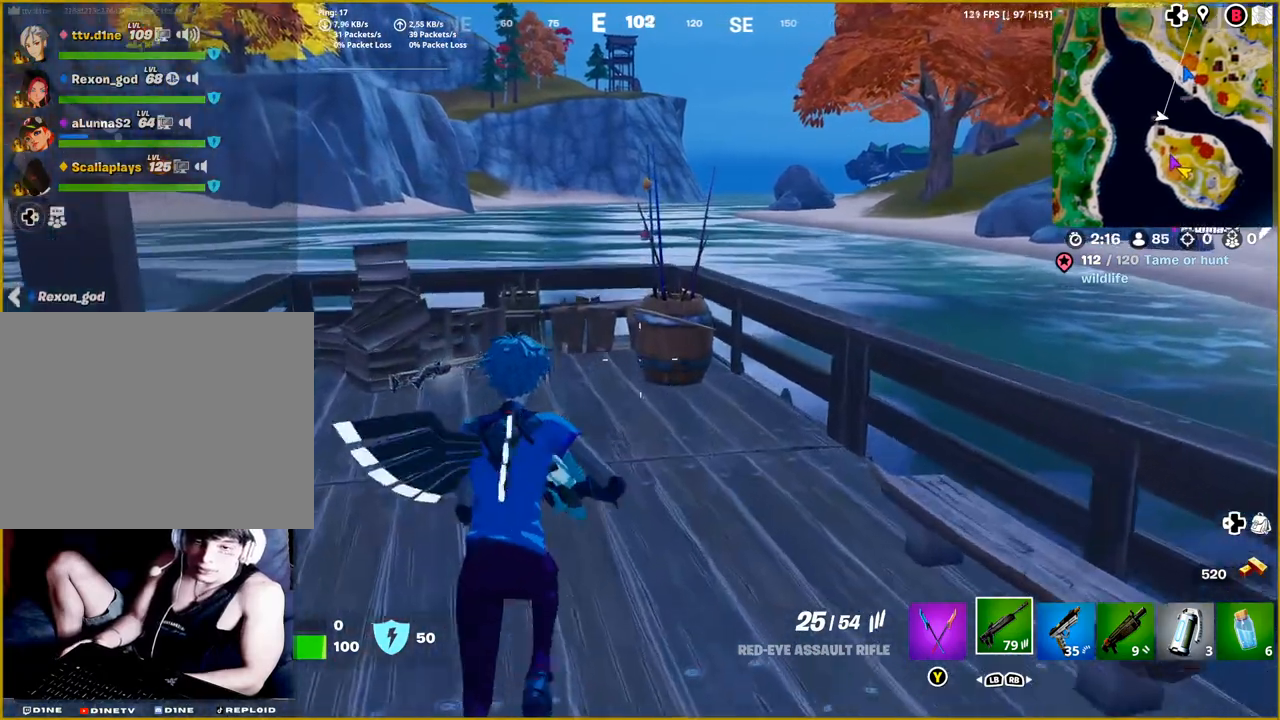
{"buttons": [], "left_stick": "up", "right_stick": "left", "events": []}
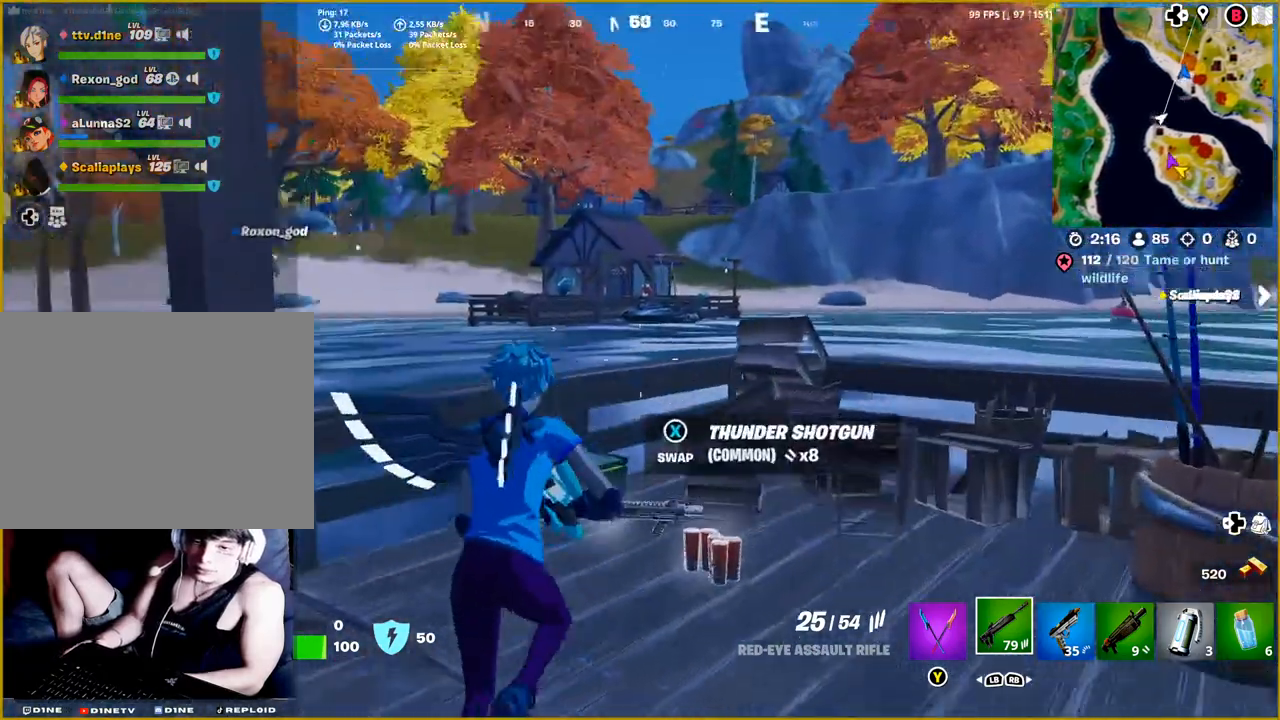
{"buttons": [], "left_stick": "left", "right_stick": "center", "events": [[133, "left_stick", "down-right"], [267, "left_stick", "down-left"], [367, "right_stick", "center"], [450, "left_stick", "left"]]}
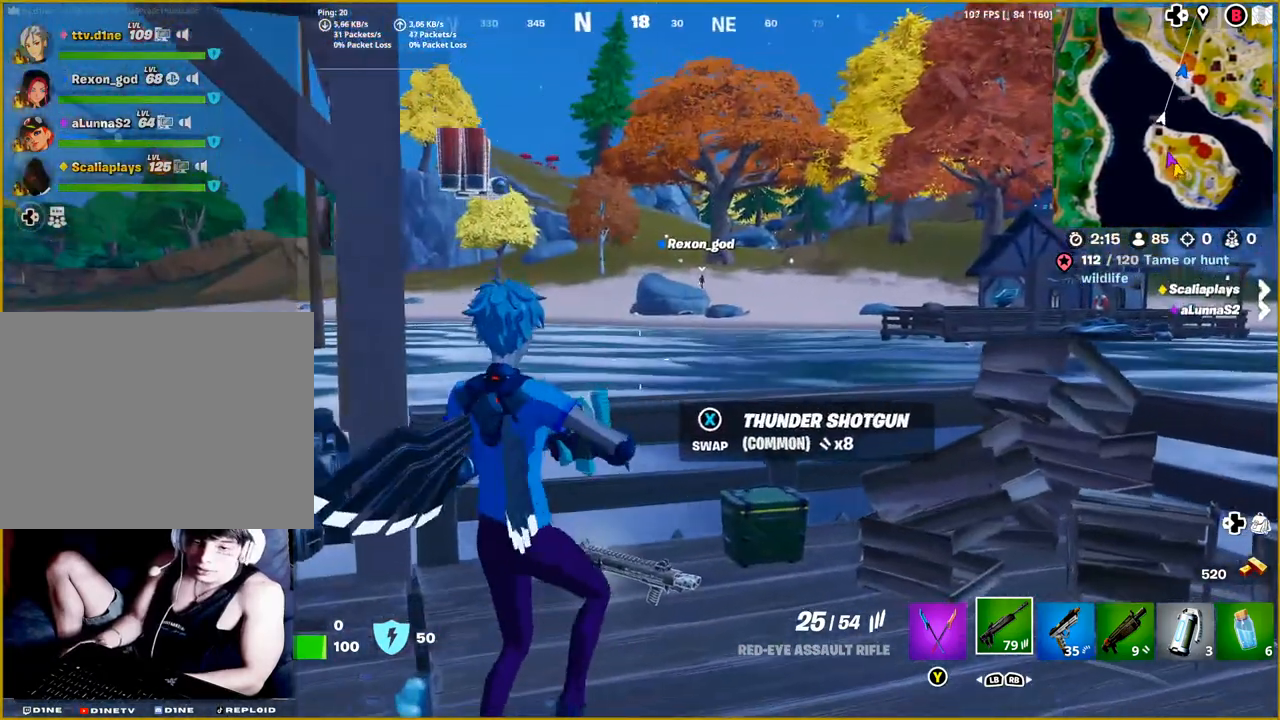
{"buttons": [], "left_stick": "up-right", "right_stick": "down-right", "events": [[200, "left_stick", "center"], [233, "right_stick", "down-right"], [267, "left_stick", "right"], [333, "left_stick", "up-right"]]}
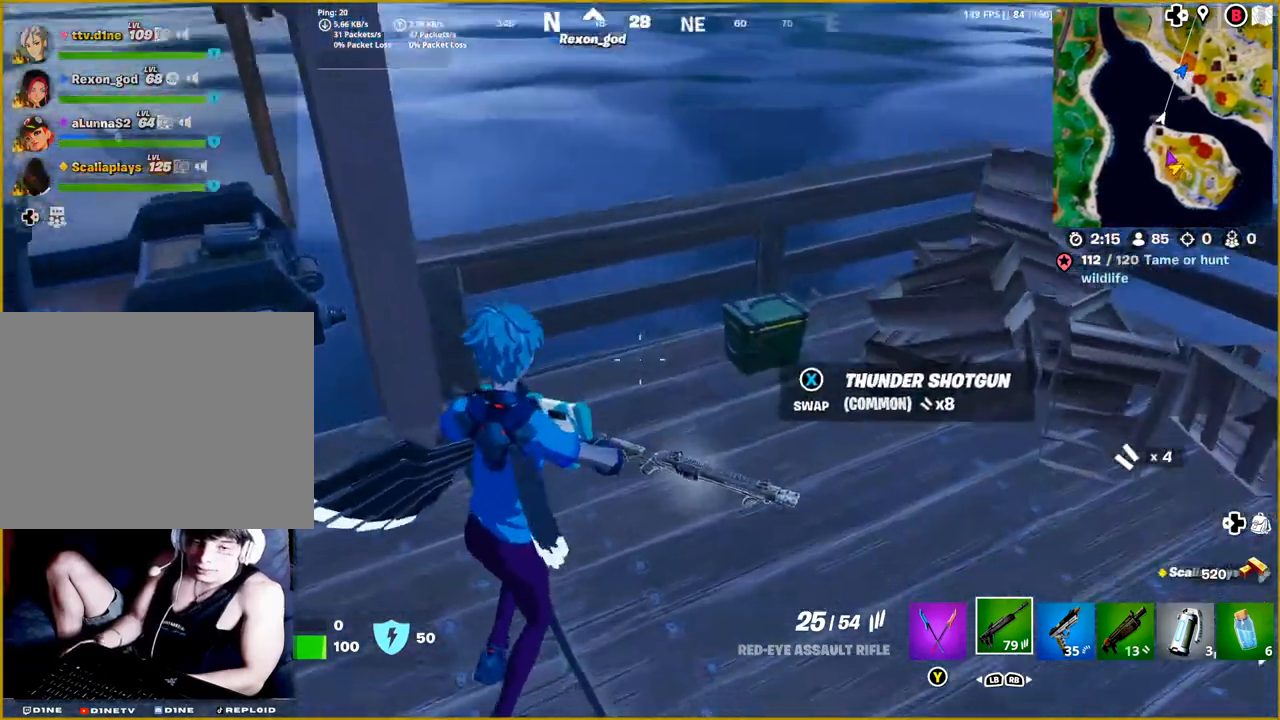
{"buttons": [], "left_stick": "center", "right_stick": "center", "events": [[117, "right_stick", "center"], [217, "right_stick", "down"], [383, "right_stick", "center"], [433, "left_stick", "center"]]}
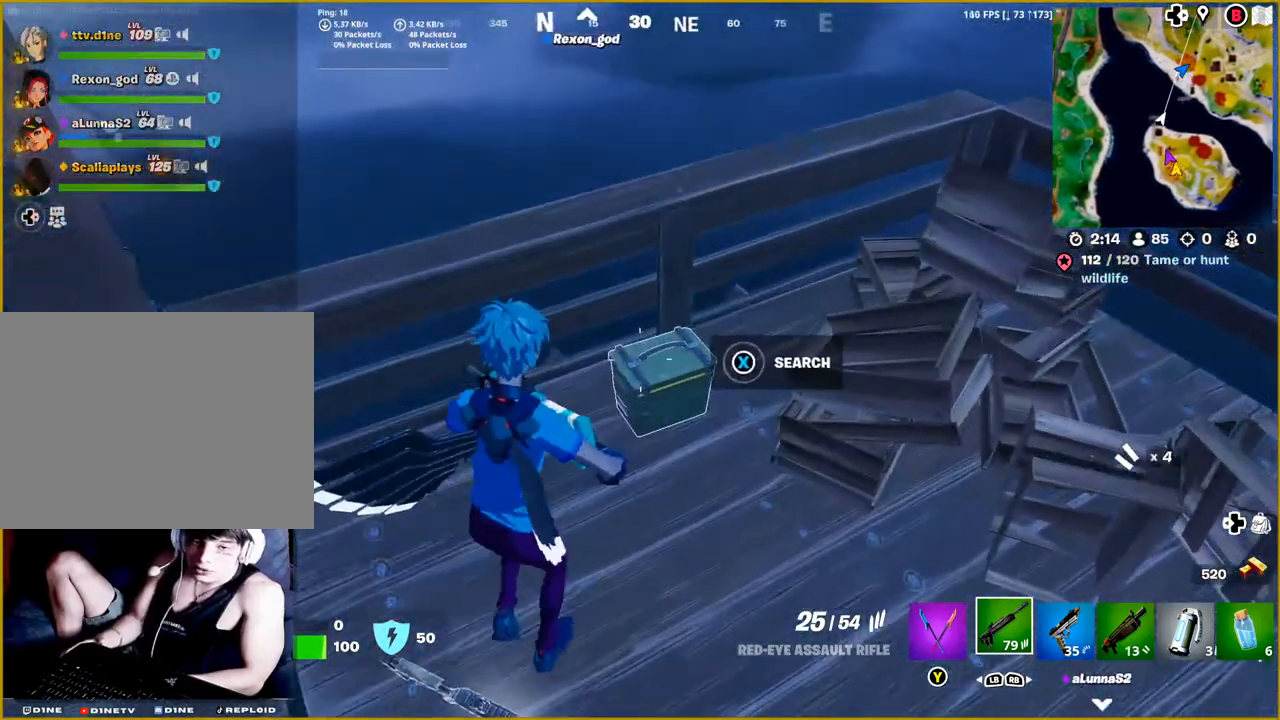
{"buttons": [], "left_stick": "center", "right_stick": "center", "events": [[67, "SQUARE", "down"], [167, "SQUARE", "up"]]}
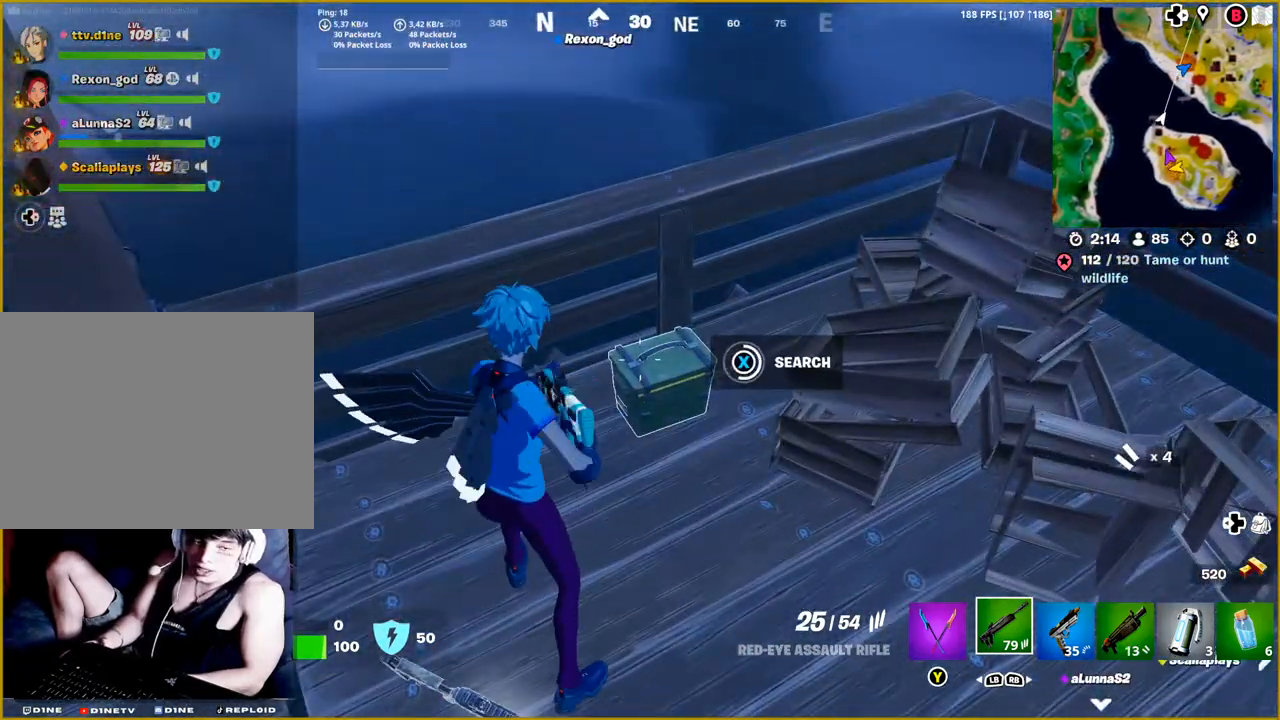
{"buttons": [], "left_stick": "center", "right_stick": "center", "events": []}
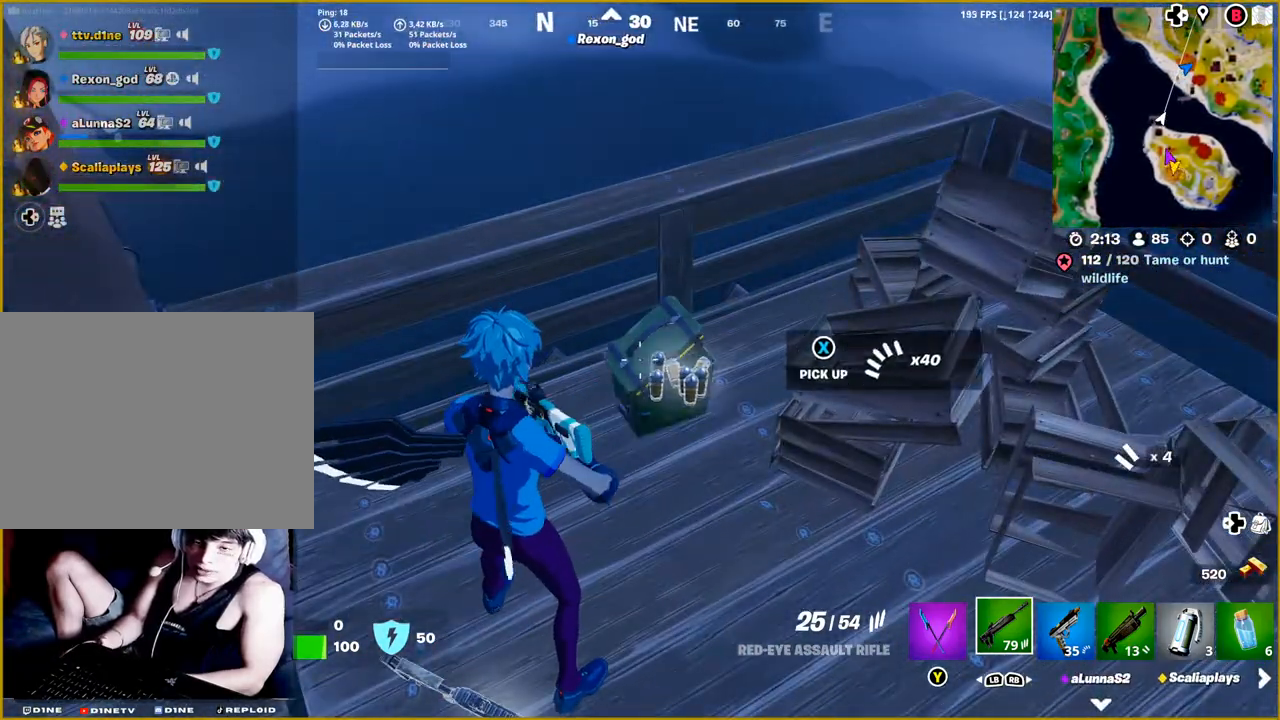
{"buttons": [], "left_stick": "up-left", "right_stick": "up-left", "events": [[217, "left_stick", "right"], [317, "left_stick", "up-right"], [450, "right_stick", "left"], [483, "left_stick", "up-left"], [500, "right_stick", "up-left"]]}
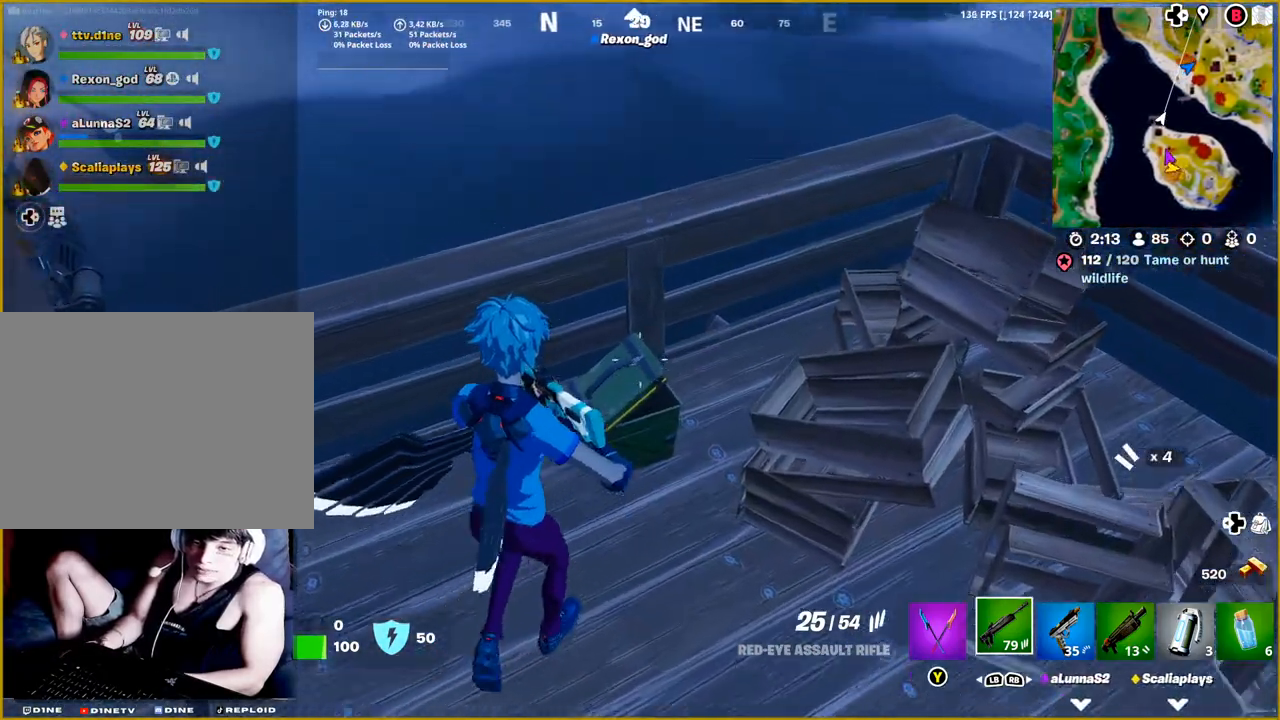
{"buttons": [], "left_stick": "left", "right_stick": "center", "events": [[33, "left_stick", "left"], [433, "right_stick", "center"]]}
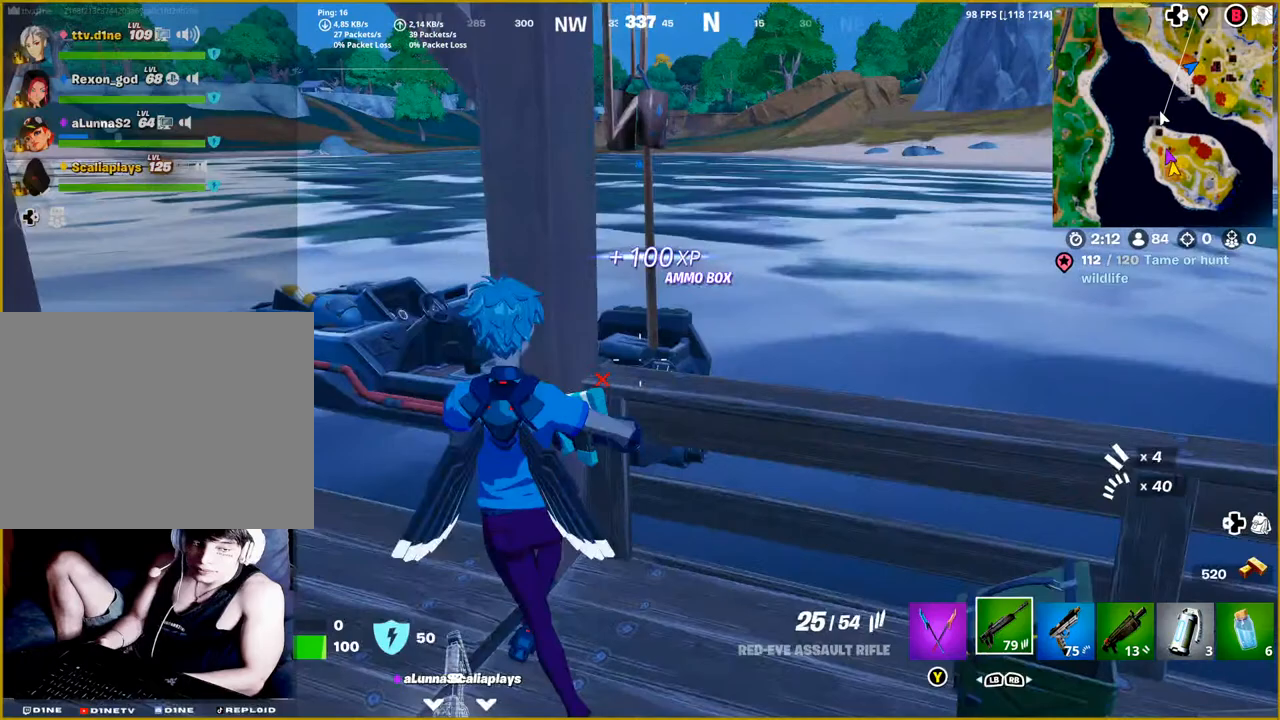
{"buttons": ["R1"], "left_stick": "left", "right_stick": "right", "events": [[183, "R1", "down"], [333, "R1", "up"], [333, "right_stick", "right"], [417, "R1", "down"]]}
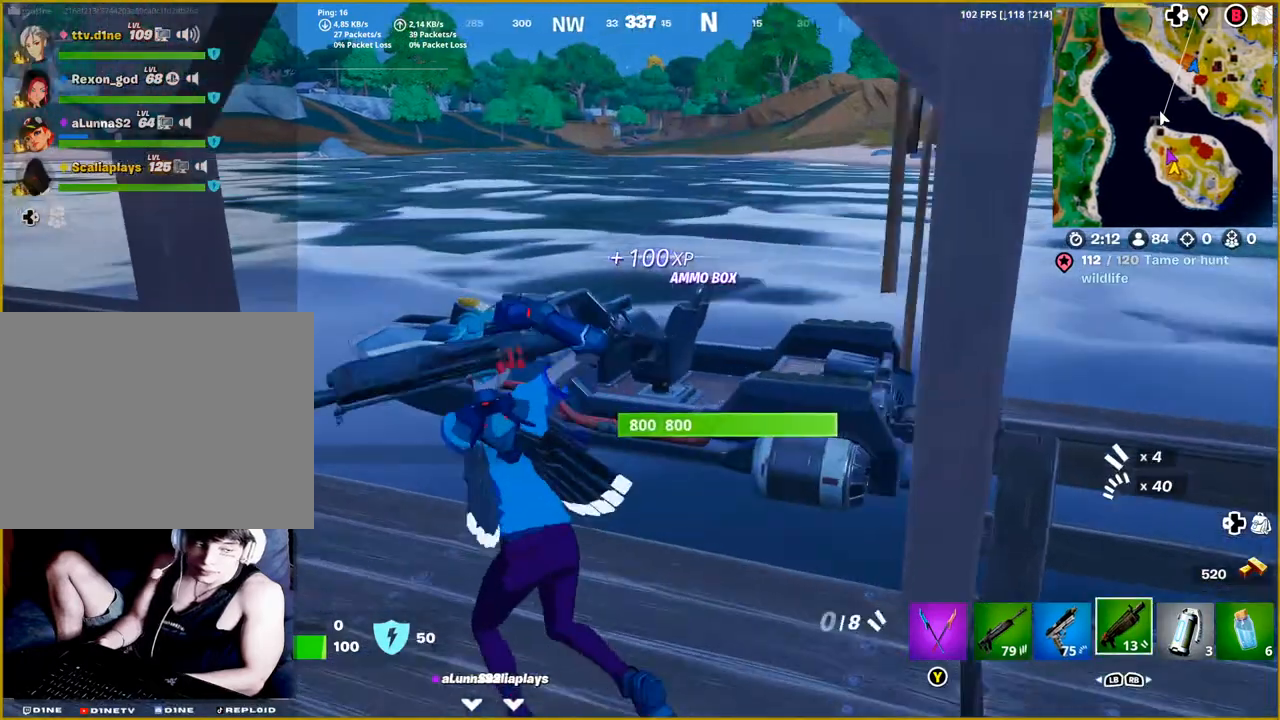
{"buttons": [], "left_stick": "center", "right_stick": "right", "events": [[50, "R1", "up"], [117, "left_stick", "up-left"], [133, "R1", "down"], [233, "R1", "up"], [300, "R1", "down"], [400, "left_stick", "center"], [417, "R1", "up"]]}
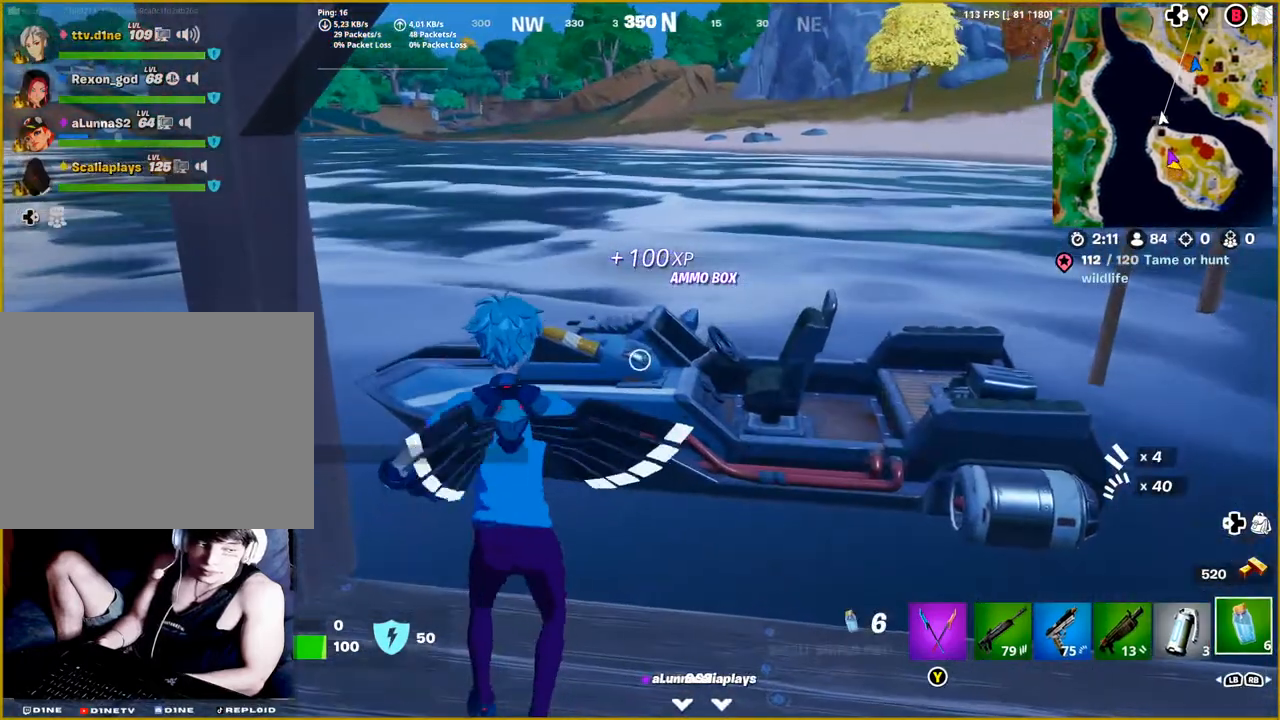
{"buttons": [], "left_stick": "center", "right_stick": "center", "events": [[17, "right_stick", "center"], [33, "R2", "down"], [233, "R2", "up"]]}
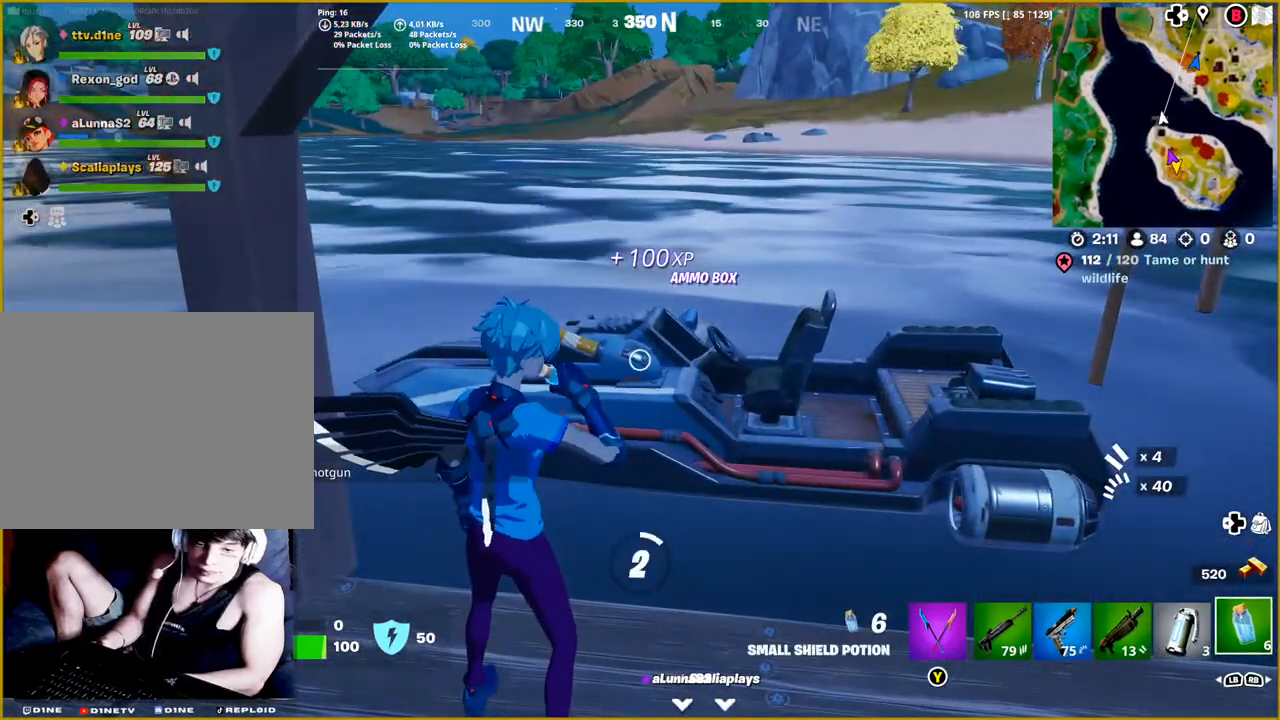
{"buttons": [], "left_stick": "center", "right_stick": "center", "events": []}